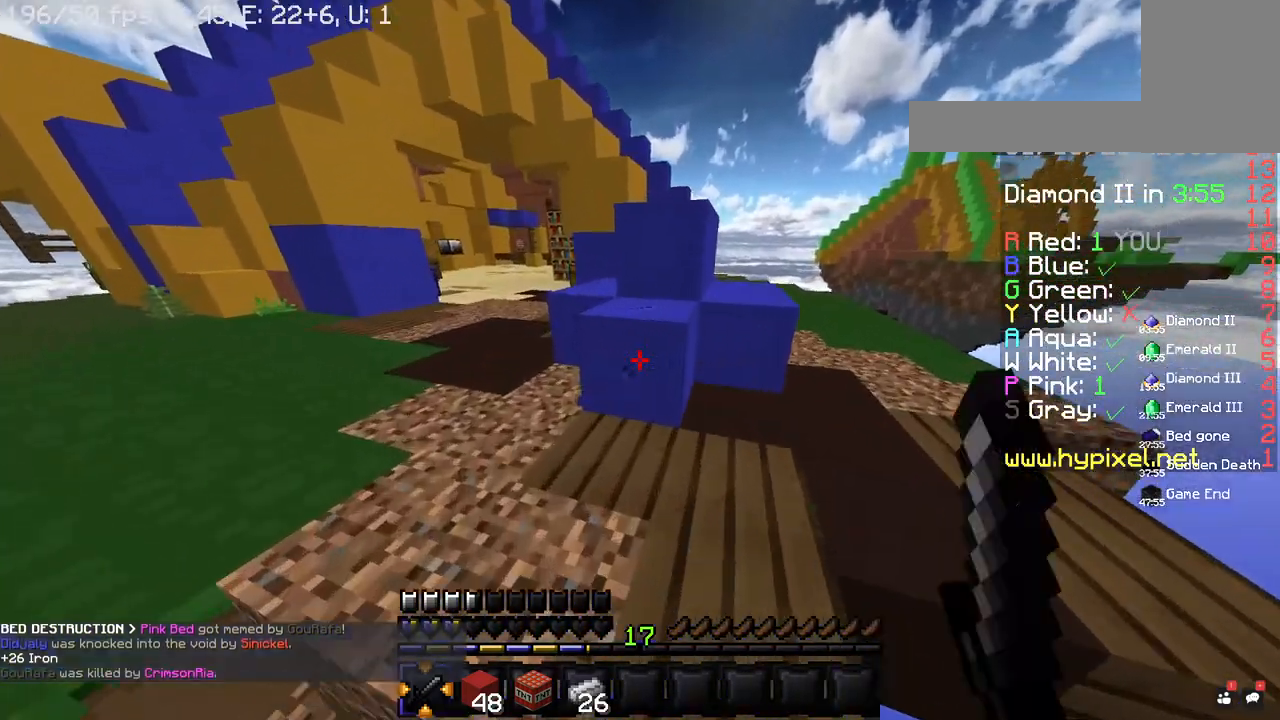
Gameplay with keyboard and mouse; each line is a JSON object with the keys and mouse buttons held at the frame after it. "events" lists presses ("down") and releases ("up") of "a", "d", "s", "space", "w", "mouse_left" and "mouse_right" between this image and that frame as [ms after this image, input, new state], when the widget could be followed in between. "mouse_left", "mouse_right" = the "left", "right" buttons of the "mouse" list. No other keys are recorded. Fast repeated clicks can show as one long hold. Mouse movement is not recorded.
{"keys": ["a", "d", "s"], "mouse": ["left"], "events": [[140, "d", "down"], [260, "w", "up"], [400, "s", "down"], [500, "a", "down"]]}
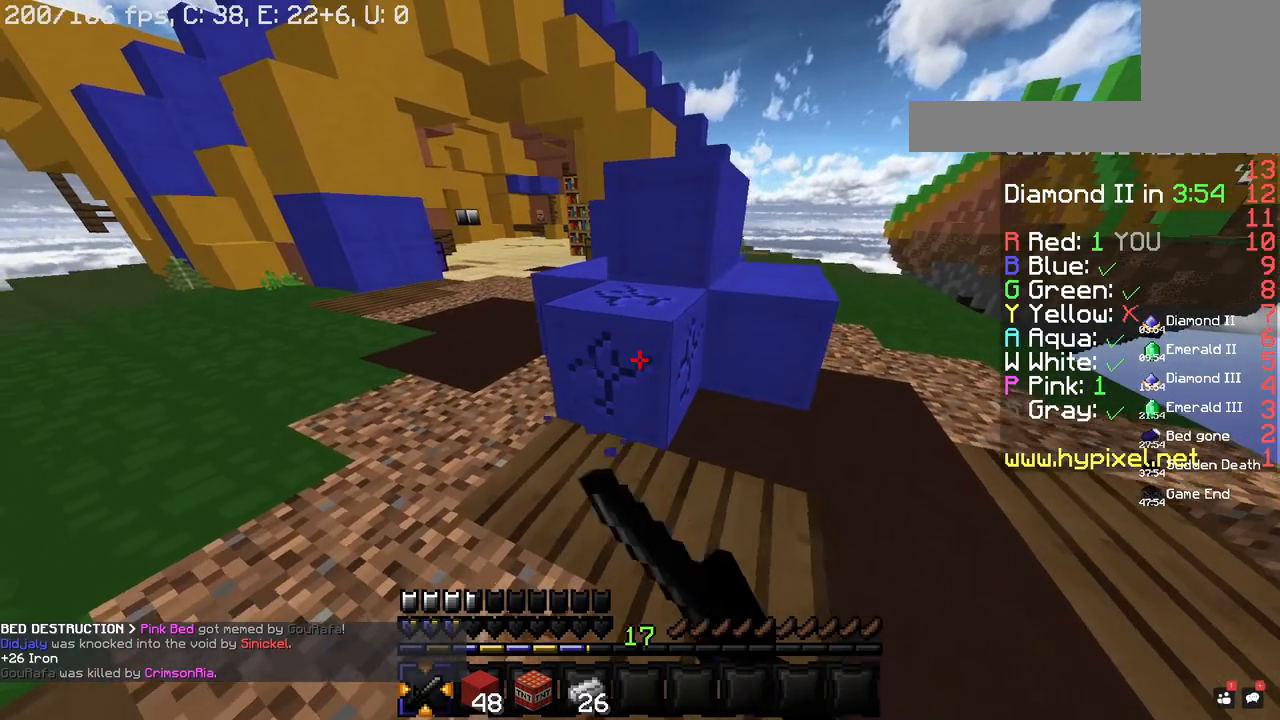
{"keys": ["a", "w"], "mouse": ["left"], "events": [[160, "d", "up"], [360, "s", "up"], [480, "w", "down"]]}
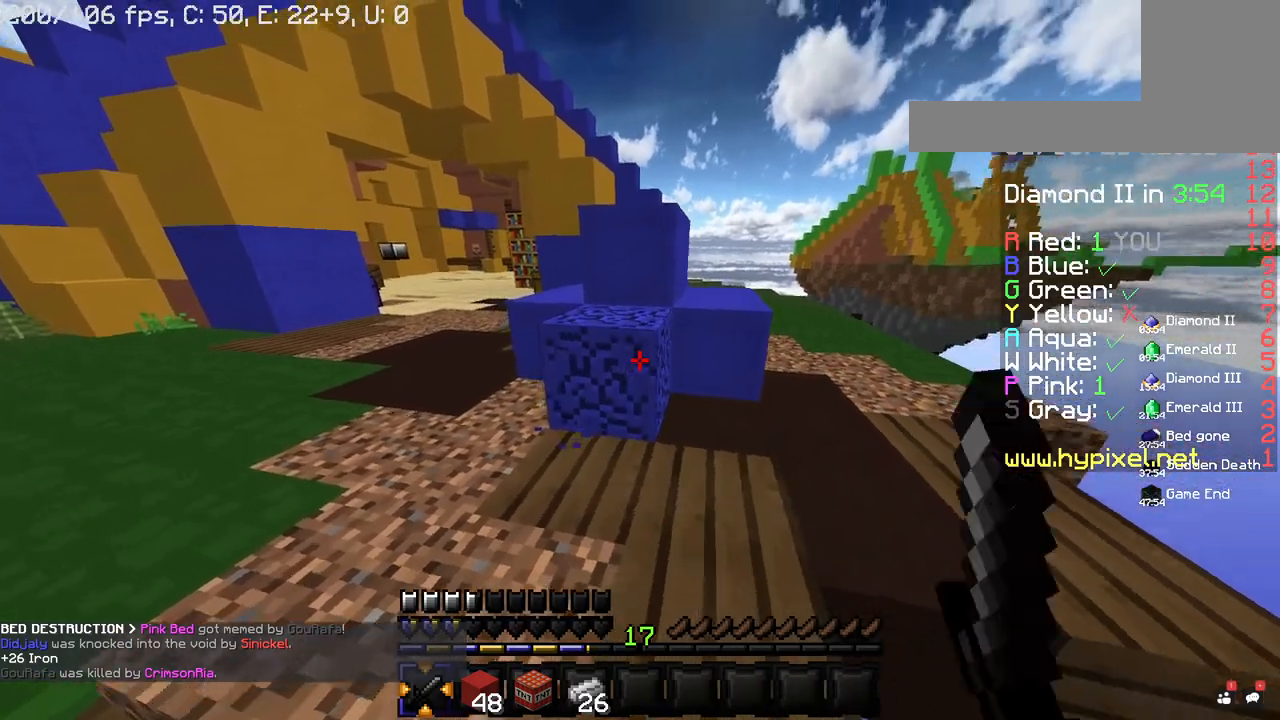
{"keys": ["a", "d", "w"], "mouse": ["left"], "events": [[500, "d", "down"]]}
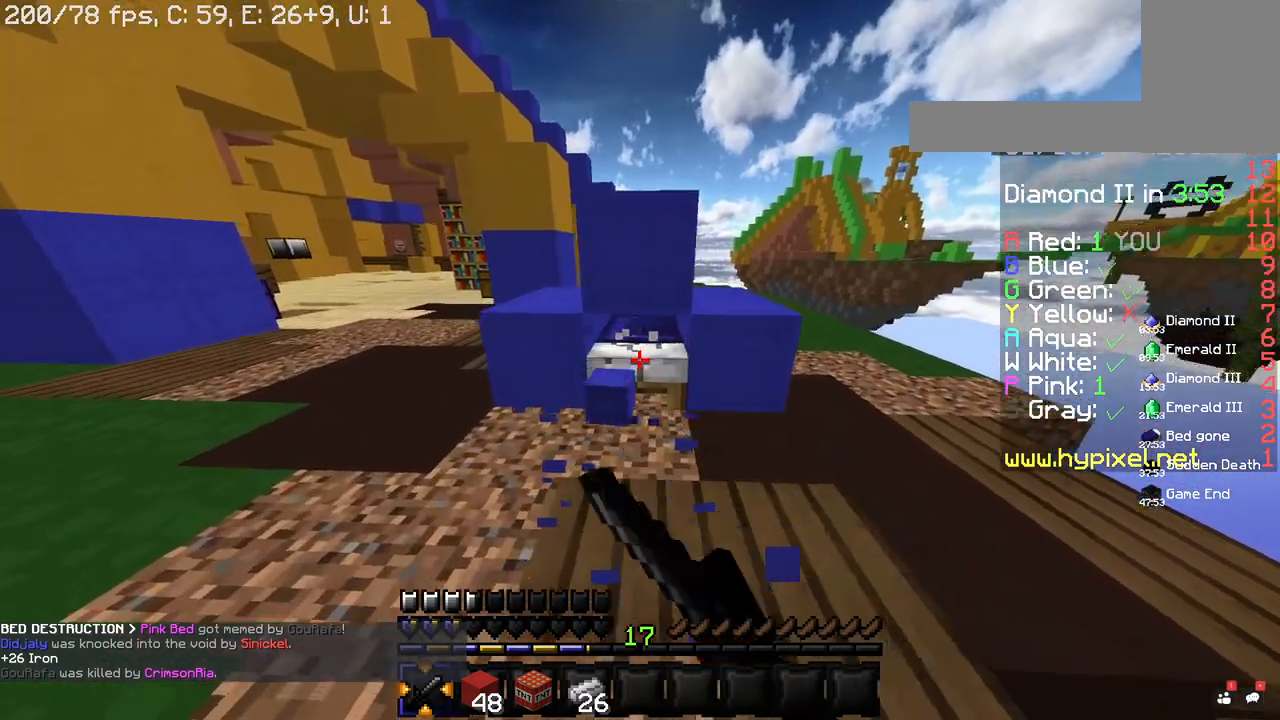
{"keys": ["w"], "mouse": [], "events": [[40, "a", "up"], [360, "d", "up"], [380, "w", "up"], [440, "mouse_left", "up"], [460, "w", "down"]]}
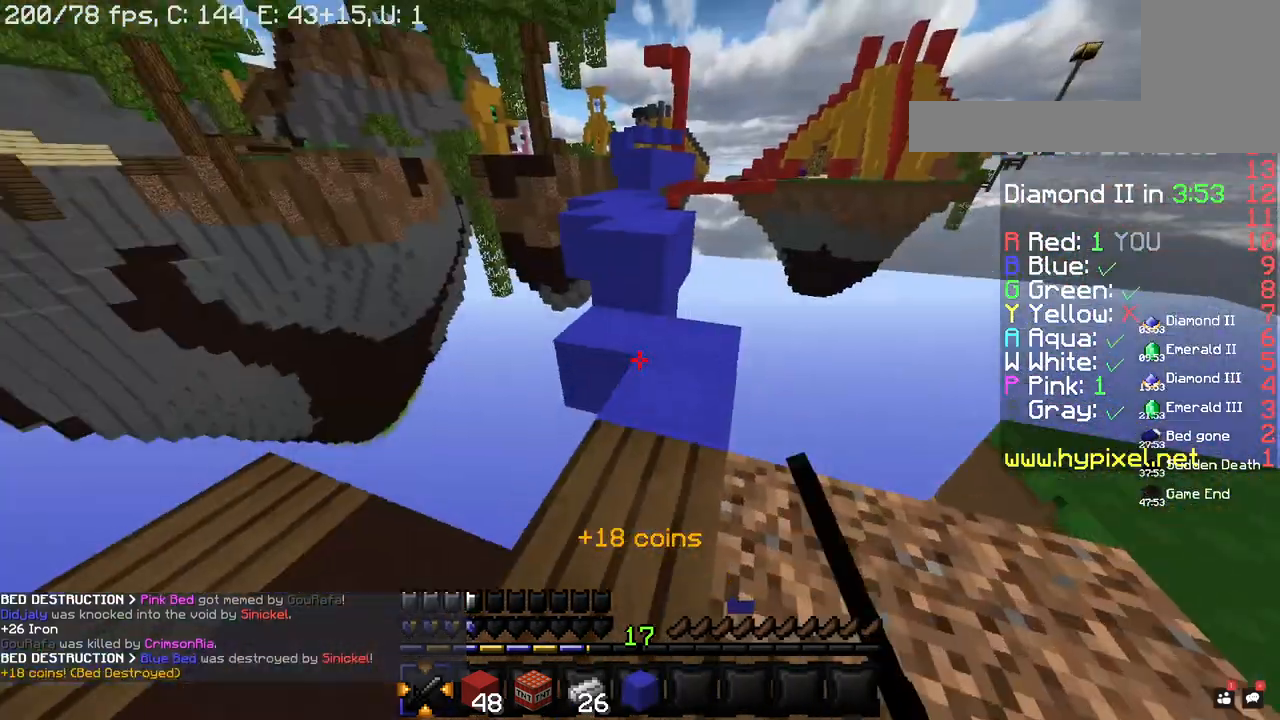
{"keys": ["space", "w"], "mouse": [], "events": [[420, "space", "down"]]}
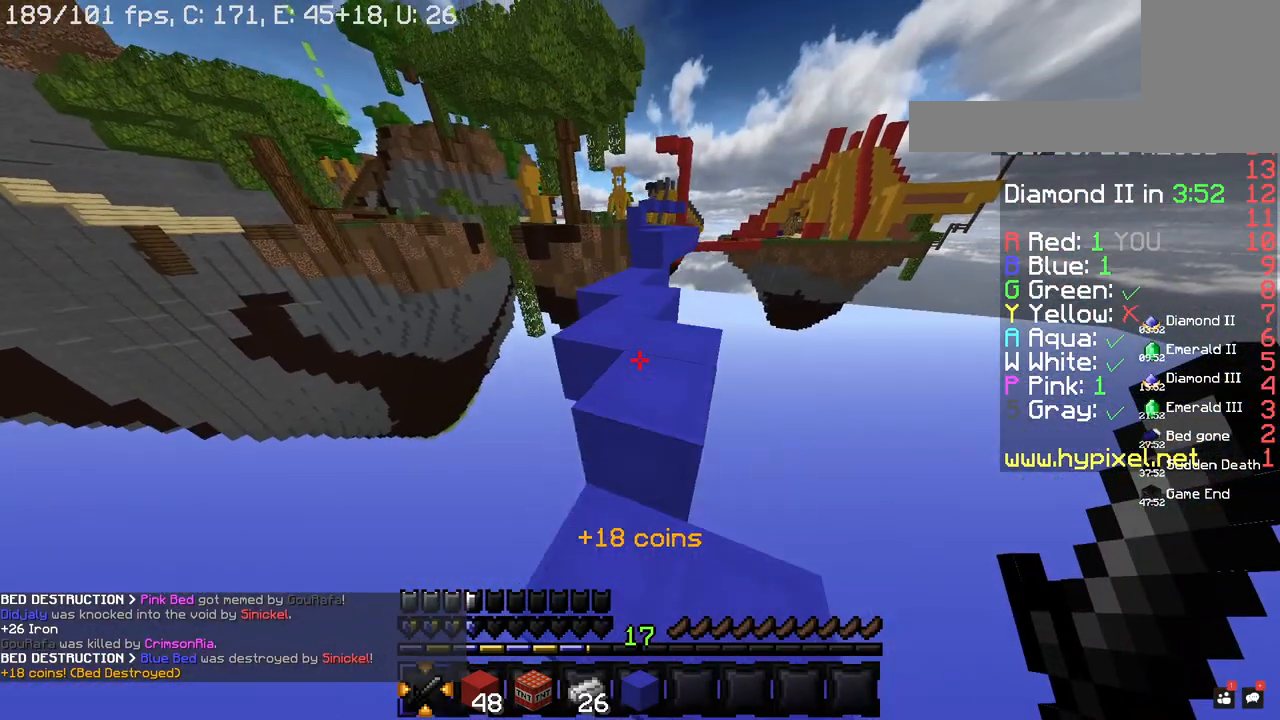
{"keys": ["a", "space", "w"], "mouse": [], "events": [[100, "space", "up"], [260, "space", "down"], [480, "a", "down"]]}
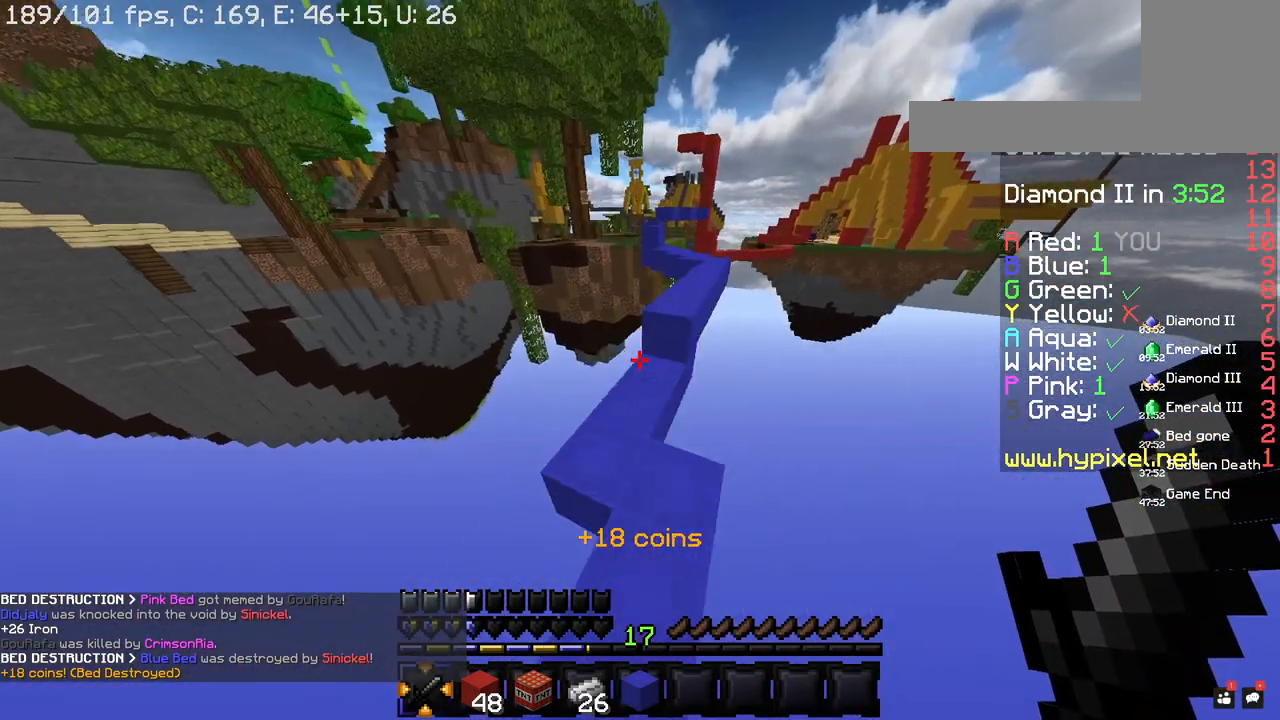
{"keys": ["space", "w"], "mouse": [], "events": [[20, "space", "up"], [140, "a", "up"], [320, "space", "down"]]}
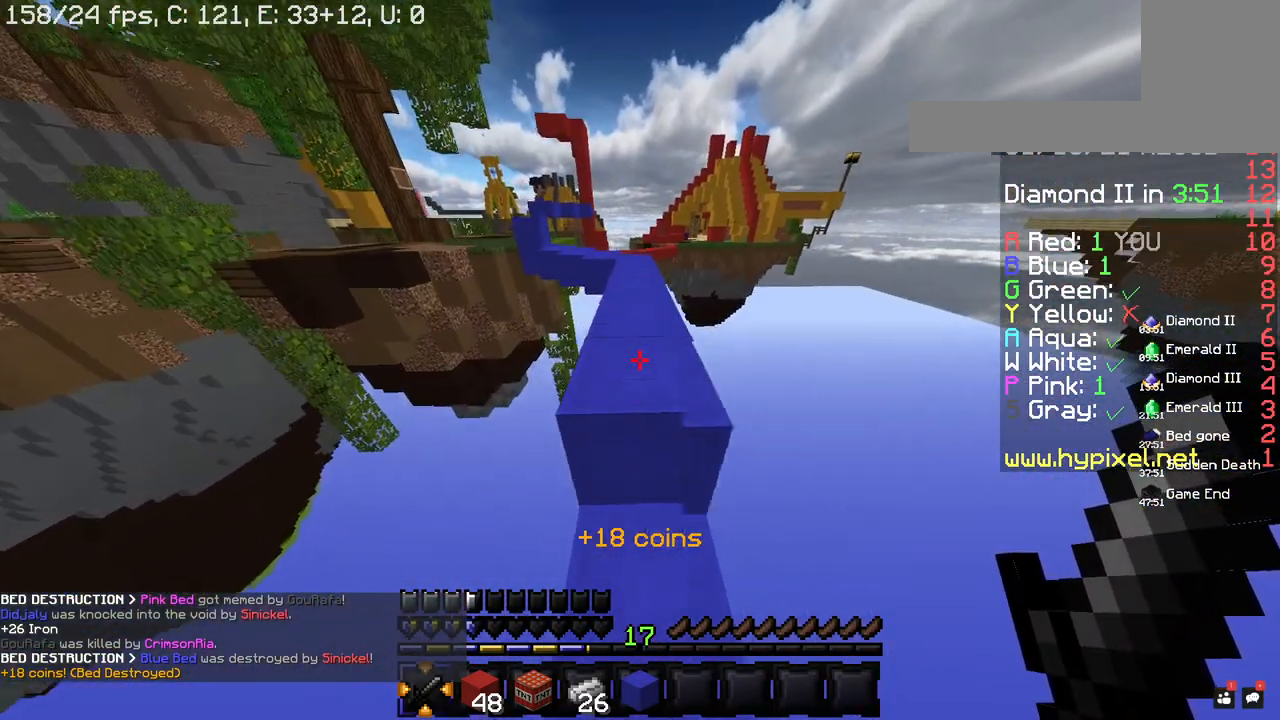
{"keys": ["space", "w"], "mouse": [], "events": []}
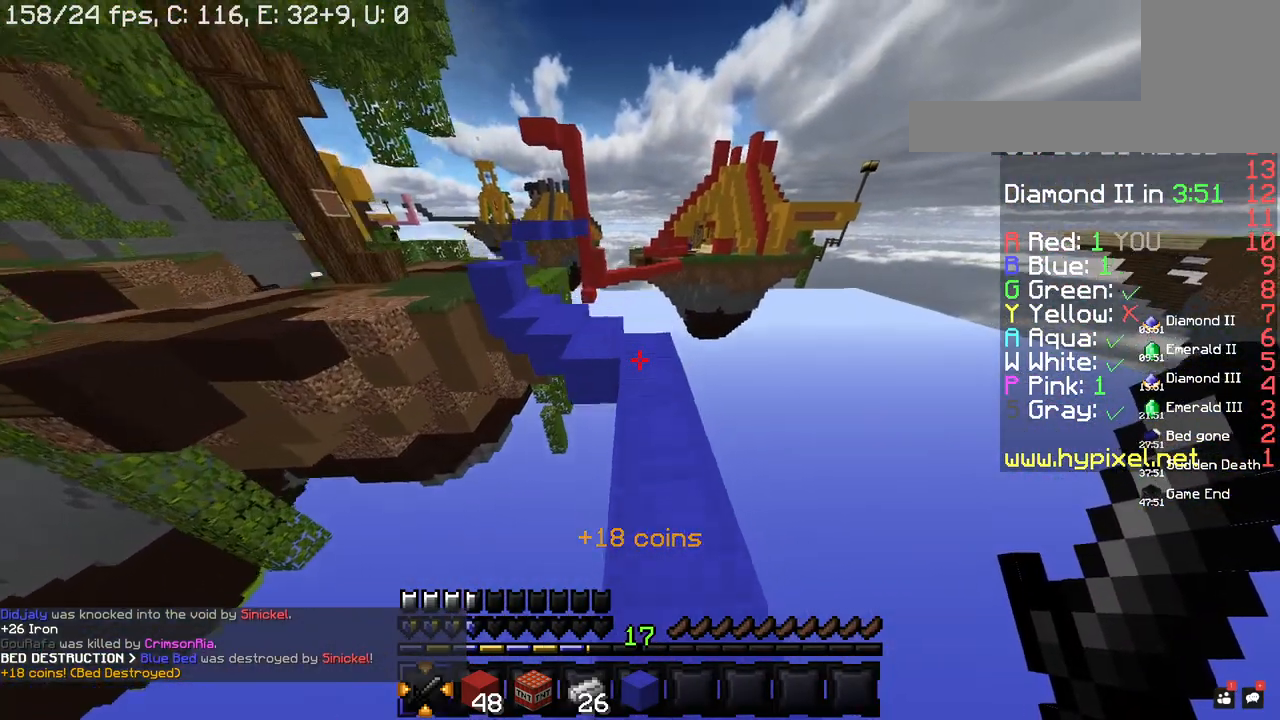
{"keys": ["w"], "mouse": [], "events": [[340, "space", "up"]]}
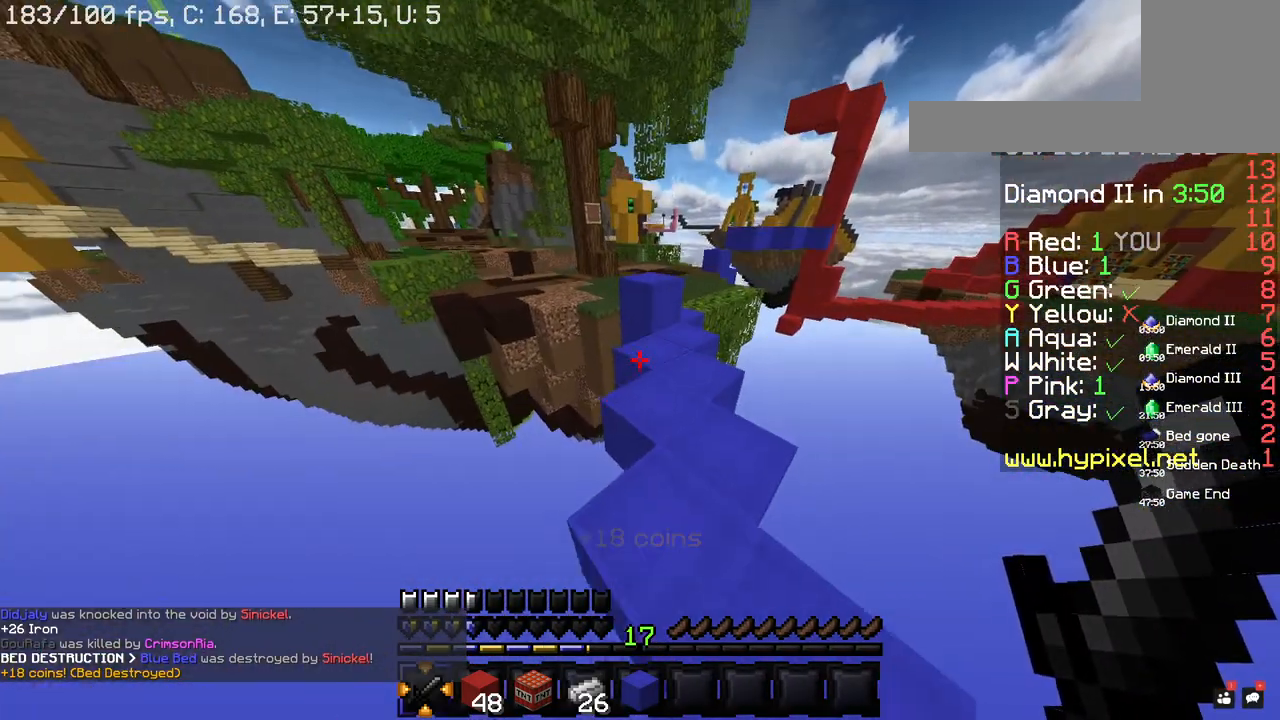
{"keys": ["space", "w"], "mouse": [], "events": [[400, "space", "down"]]}
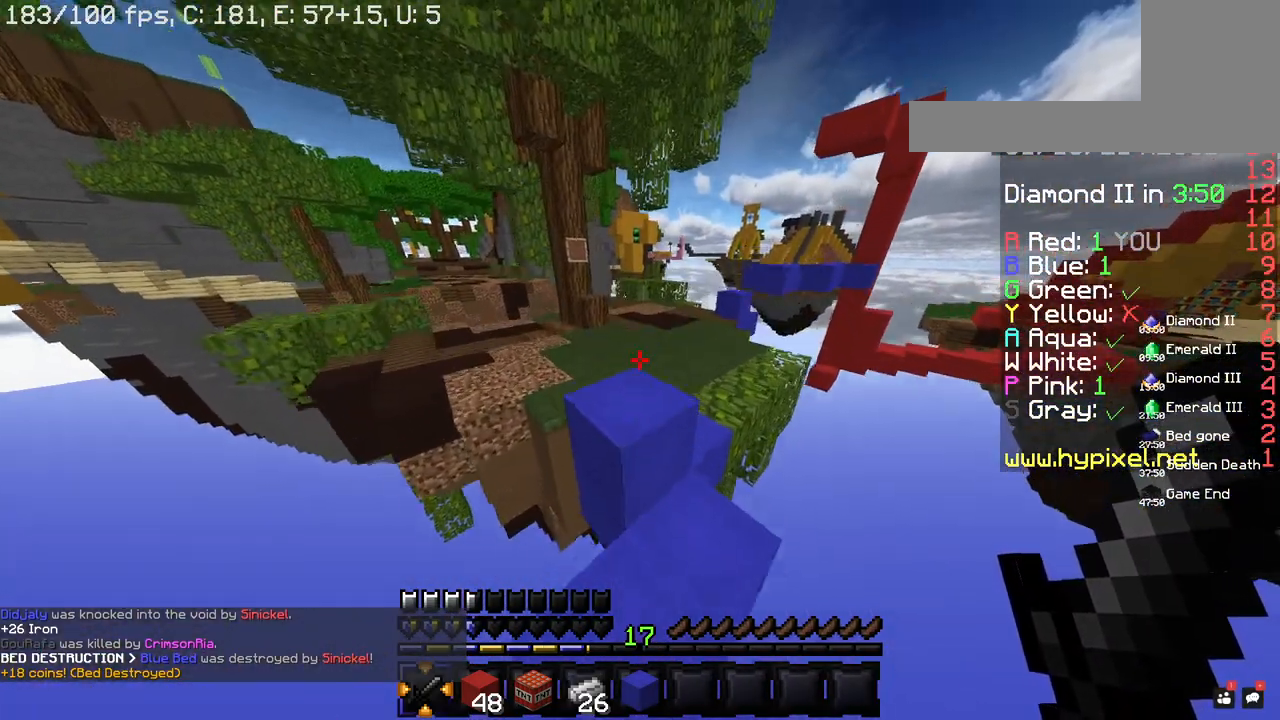
{"keys": ["space", "w"], "mouse": [], "events": []}
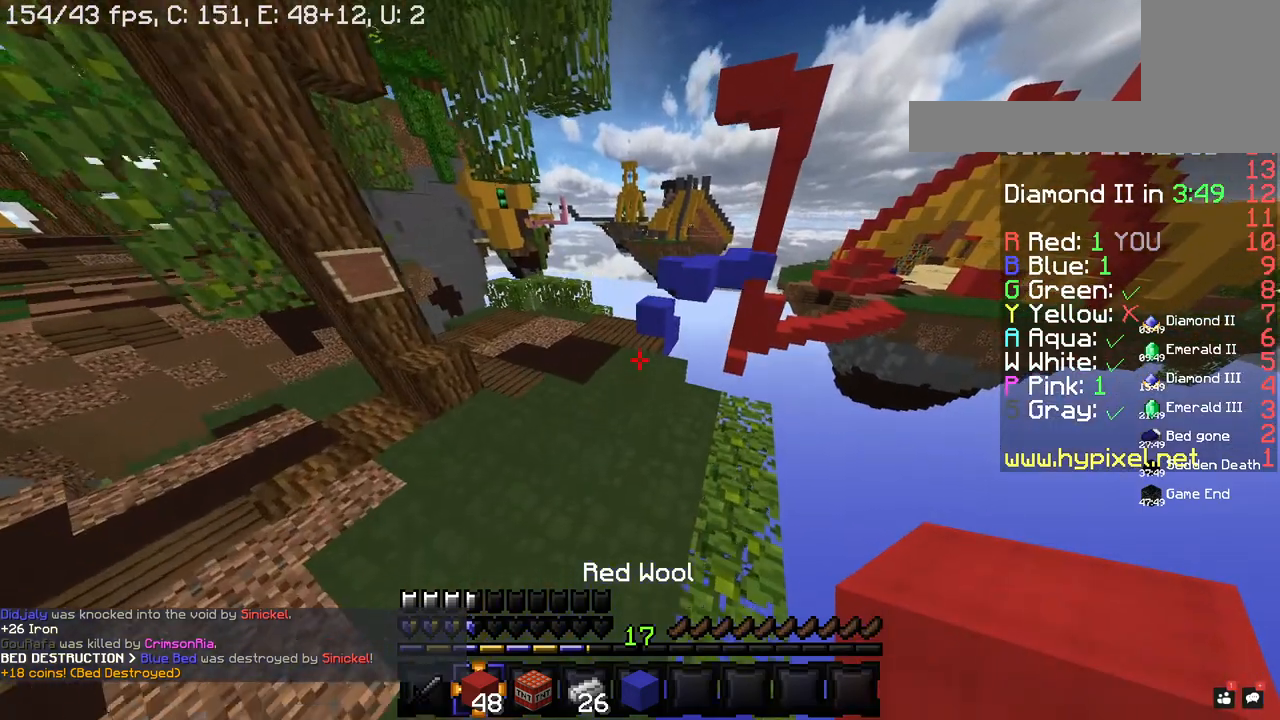
{"keys": ["w"], "mouse": [], "events": [[280, "space", "up"]]}
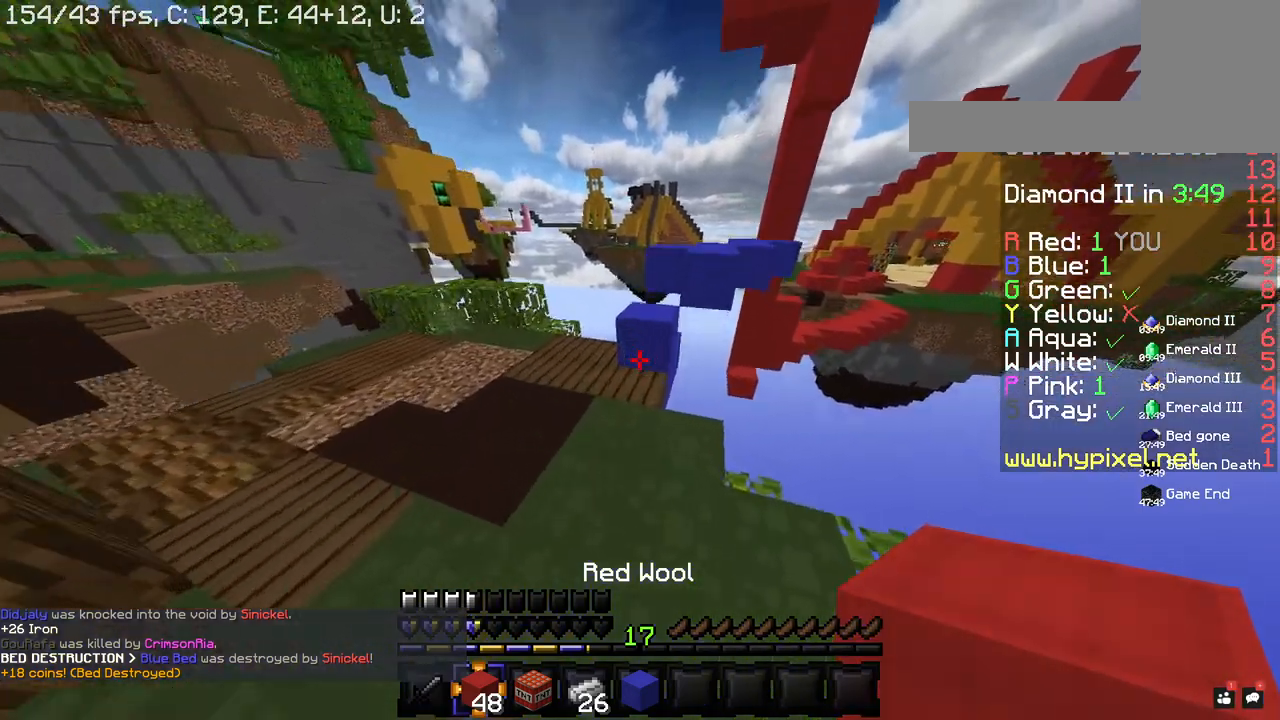
{"keys": ["a", "w"], "mouse": [], "events": [[200, "space", "down"], [260, "a", "down"], [440, "space", "up"]]}
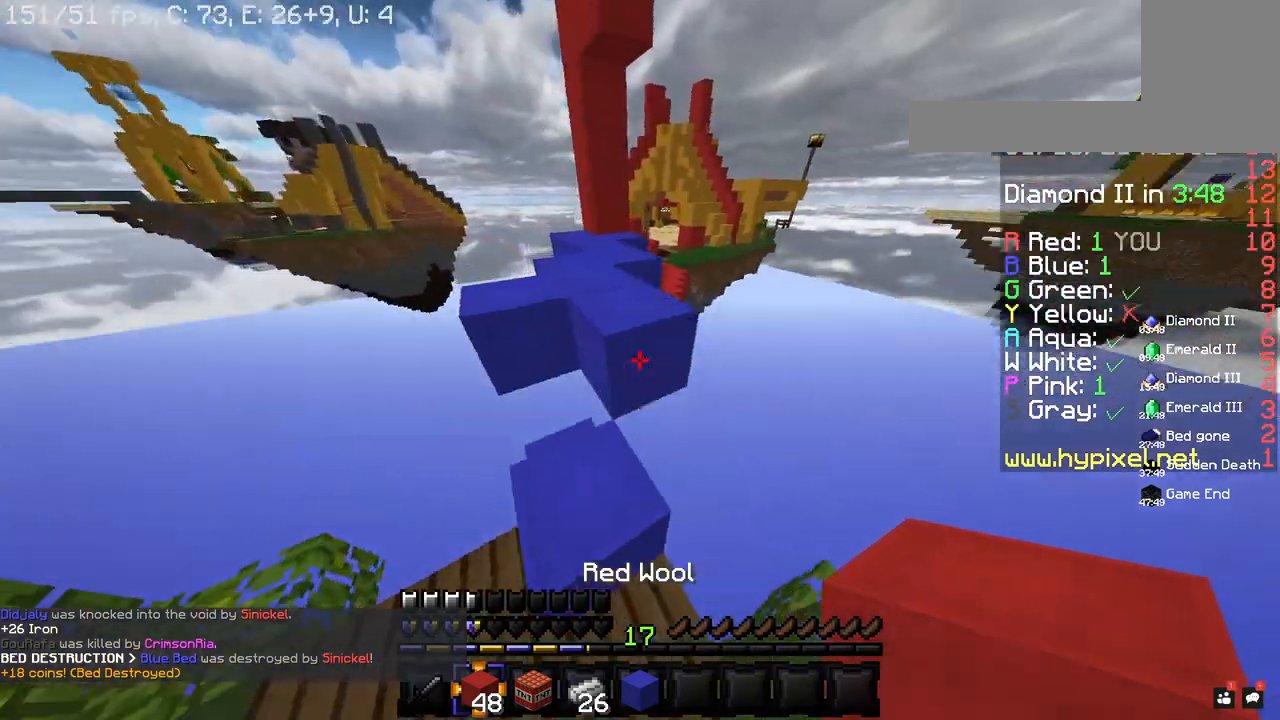
{"keys": ["a", "space", "w"], "mouse": [], "events": [[60, "space", "down"], [220, "a", "up"], [360, "space", "up"], [400, "a", "down"], [500, "space", "down"]]}
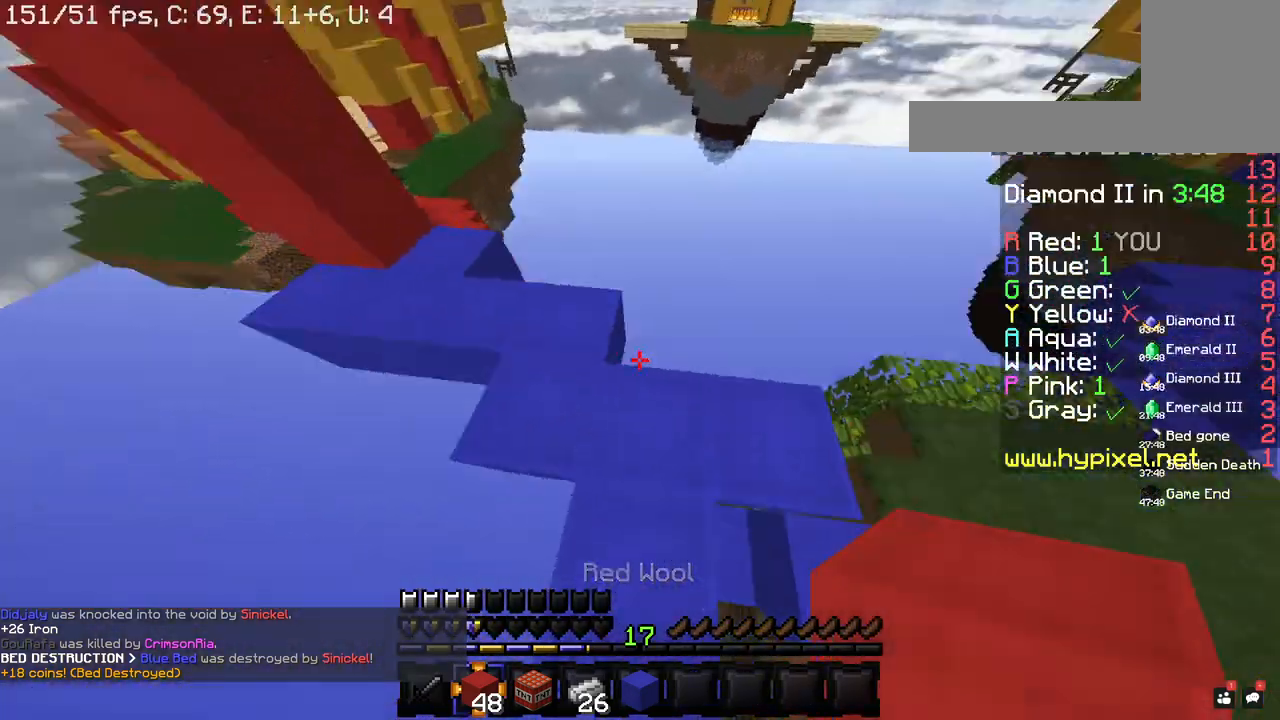
{"keys": ["d", "space"], "mouse": ["right"], "events": [[60, "a", "up"], [120, "w", "up"], [260, "mouse_right", "down"], [280, "d", "down"]]}
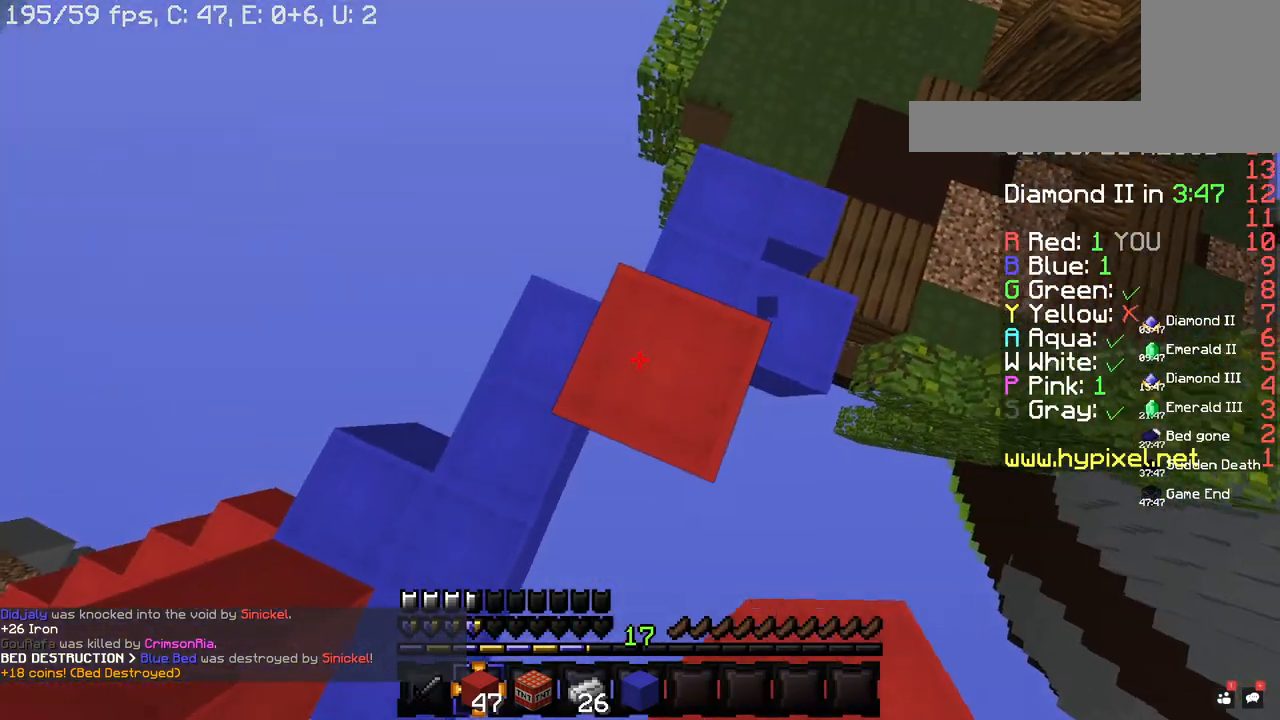
{"keys": ["a", "space", "w"], "mouse": [], "events": [[60, "mouse_right", "up"], [180, "a", "down"], [260, "d", "up"], [260, "mouse_right", "down"], [420, "w", "down"], [460, "mouse_right", "up"]]}
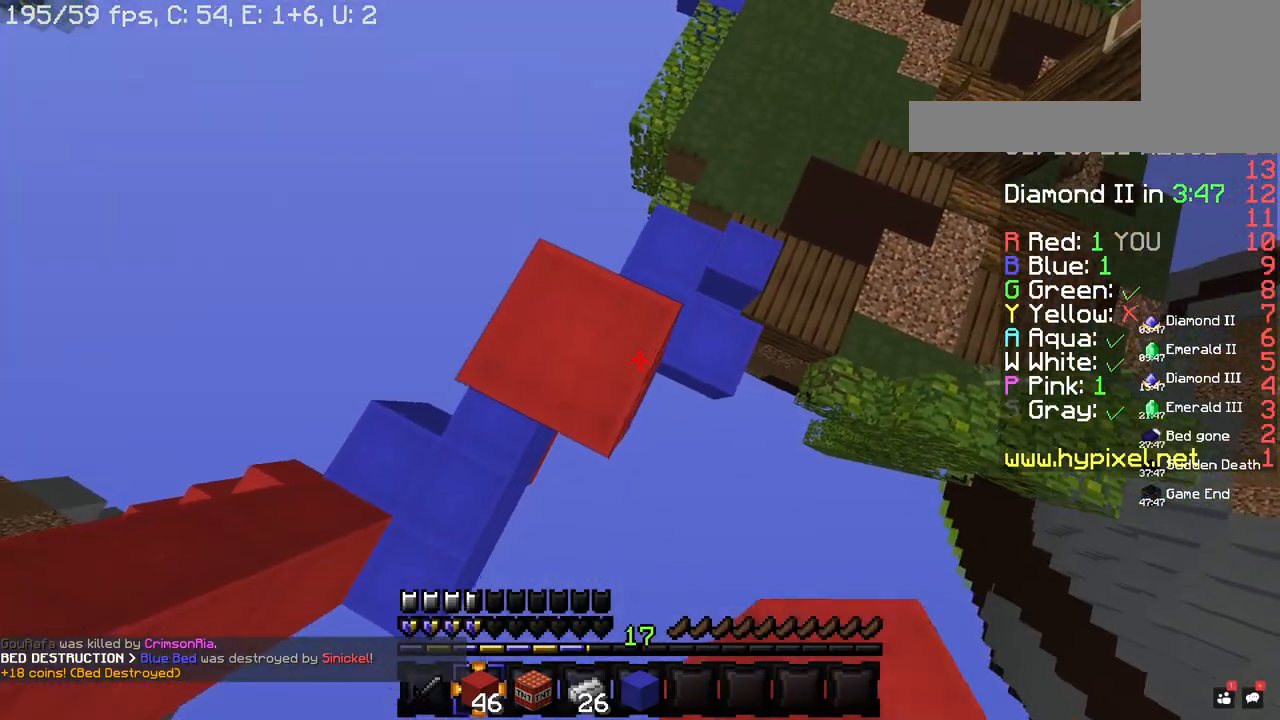
{"keys": ["d", "space"], "mouse": ["right"], "events": [[120, "w", "up"], [240, "a", "up"], [280, "mouse_right", "down"], [320, "d", "down"]]}
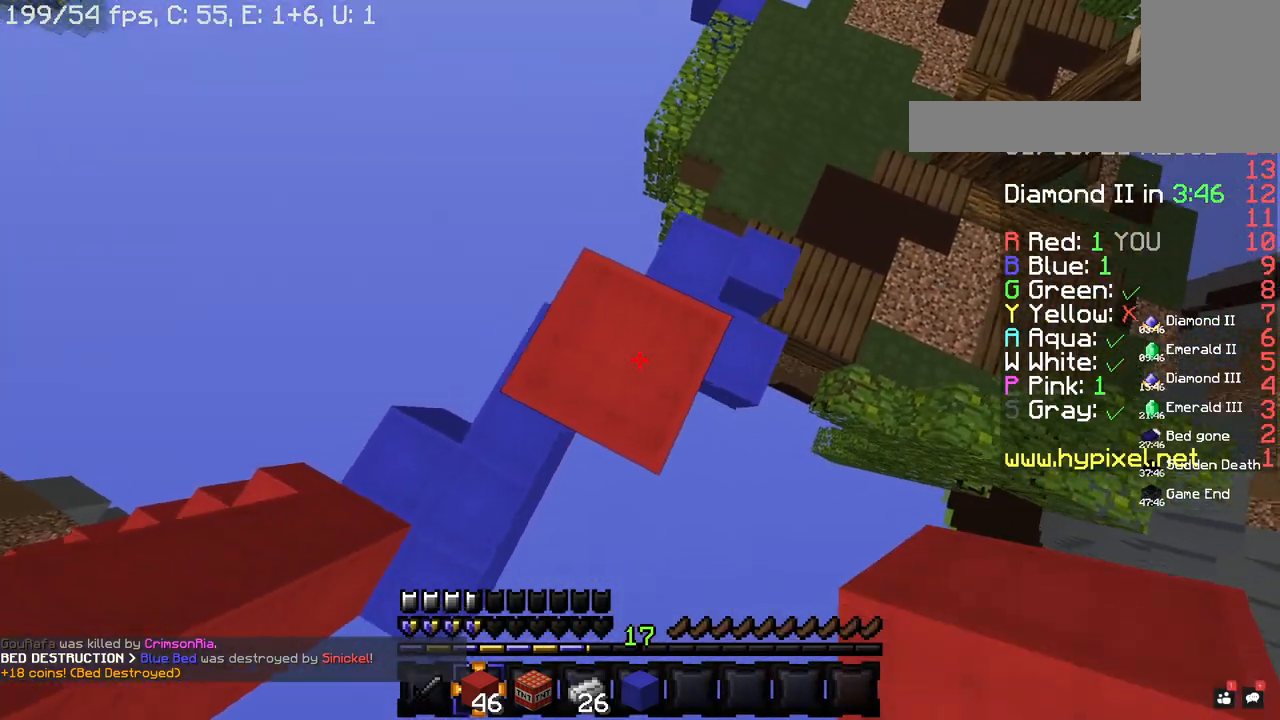
{"keys": ["d", "space"], "mouse": ["right"], "events": [[80, "w", "down"], [120, "d", "up"], [140, "a", "down"], [300, "a", "up"], [320, "w", "up"], [360, "d", "down"]]}
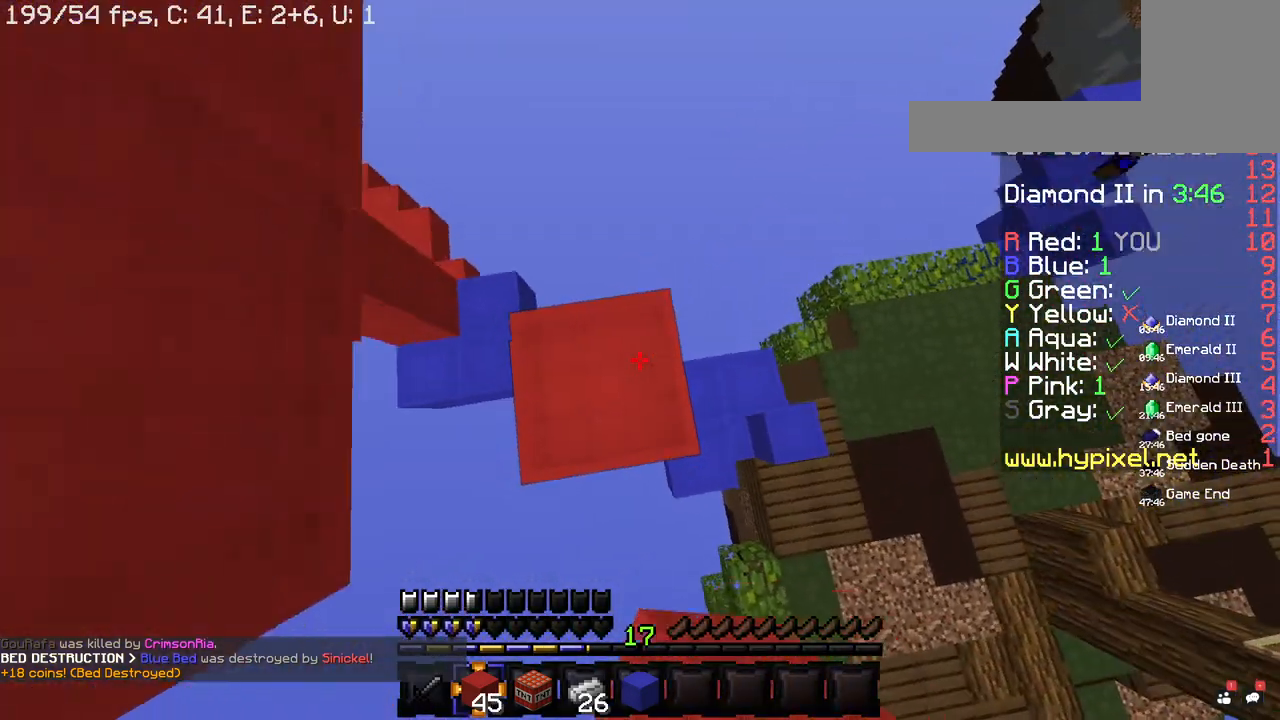
{"keys": ["s", "space"], "mouse": [], "events": [[40, "d", "up"], [40, "mouse_right", "up"], [60, "a", "down"], [260, "mouse_right", "down"], [340, "a", "up"], [420, "mouse_right", "up"], [420, "s", "down"]]}
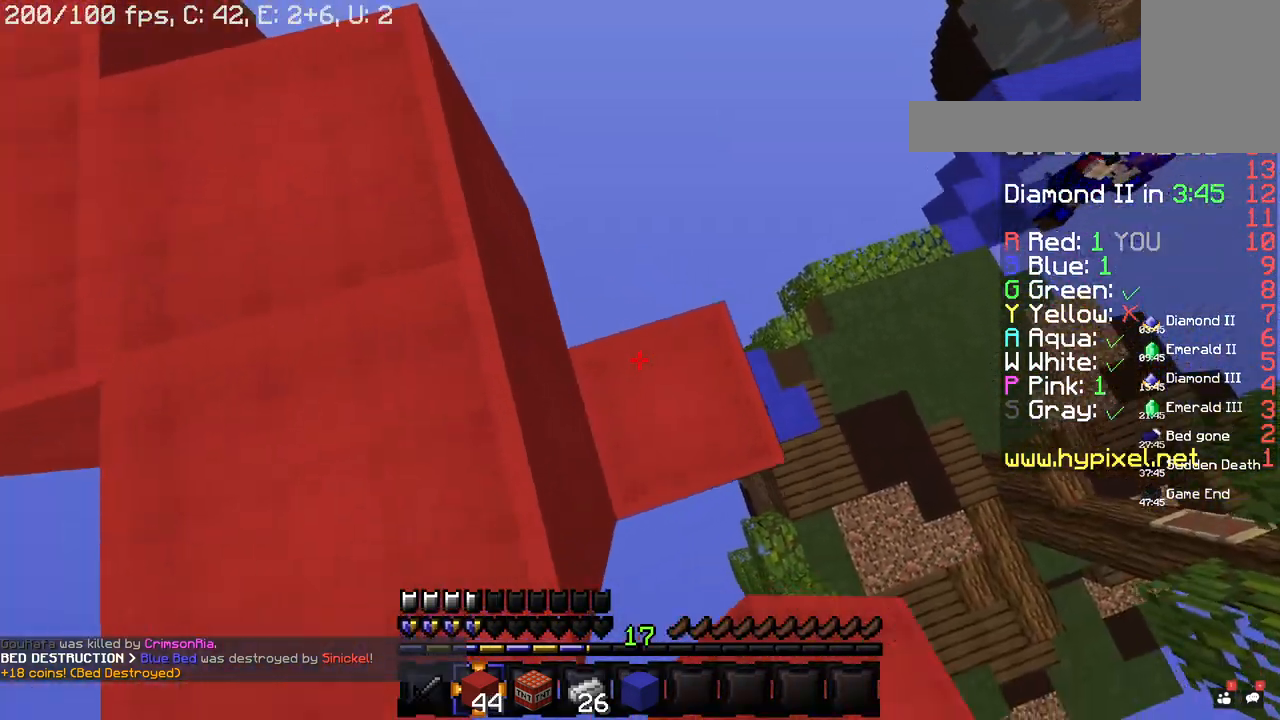
{"keys": ["a", "s", "space"], "mouse": ["right"], "events": [[100, "a", "down"], [160, "s", "up"], [200, "mouse_right", "down"], [500, "s", "down"]]}
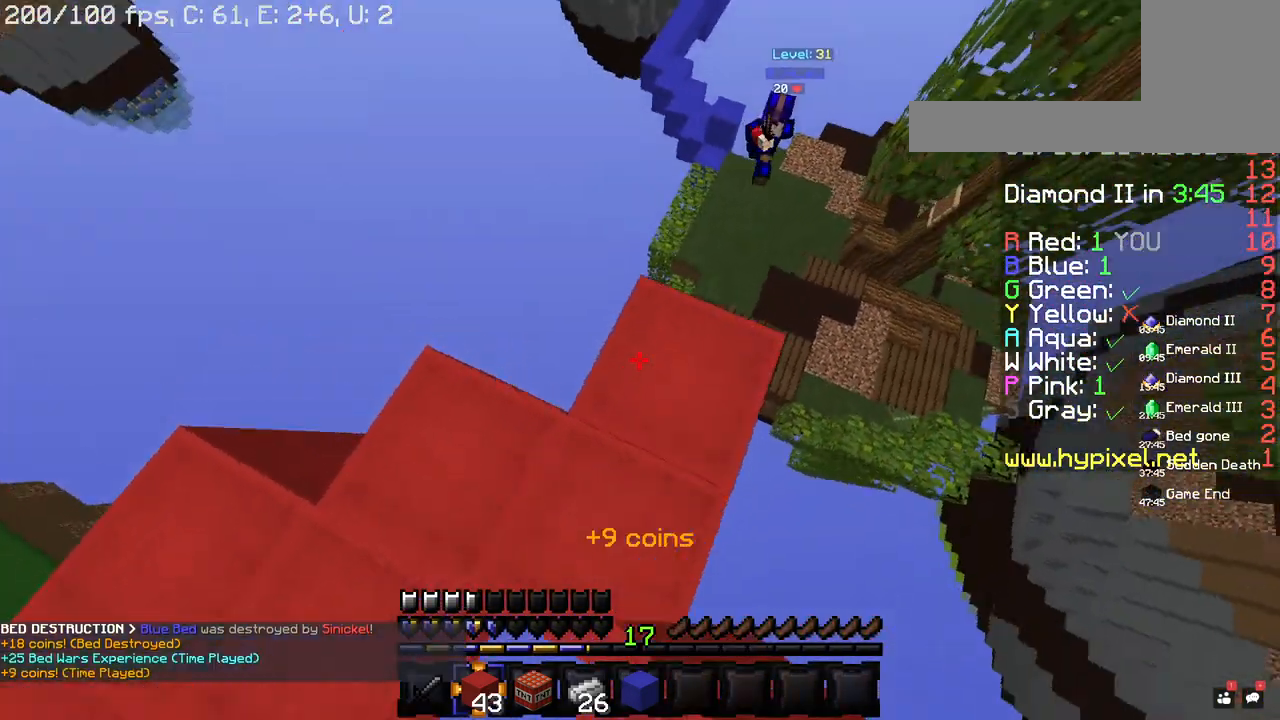
{"keys": ["a", "s"], "mouse": ["right"], "events": [[40, "mouse_right", "up"], [180, "mouse_right", "down"], [240, "a", "up"], [440, "a", "down"], [440, "space", "up"]]}
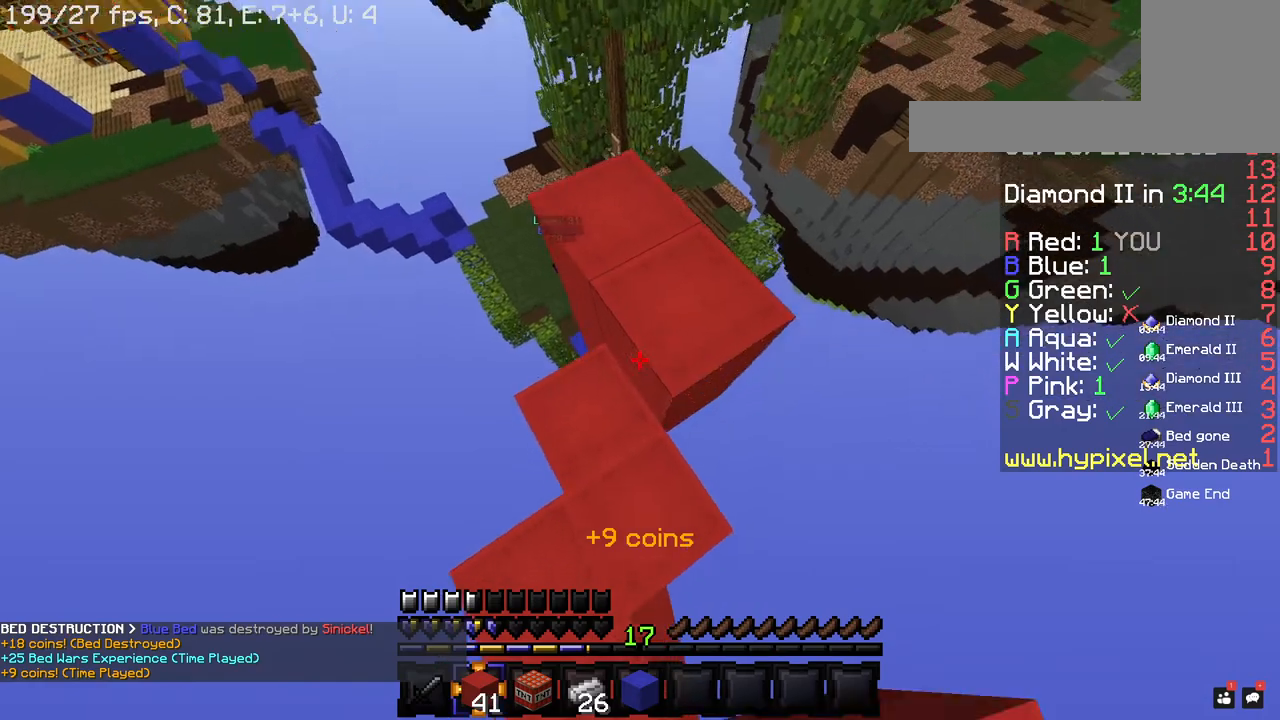
{"keys": ["space", "w"], "mouse": [], "events": [[20, "s", "up"], [120, "w", "down"], [180, "mouse_right", "up"], [240, "a", "up"], [300, "w", "up"], [360, "space", "down"], [360, "w", "down"]]}
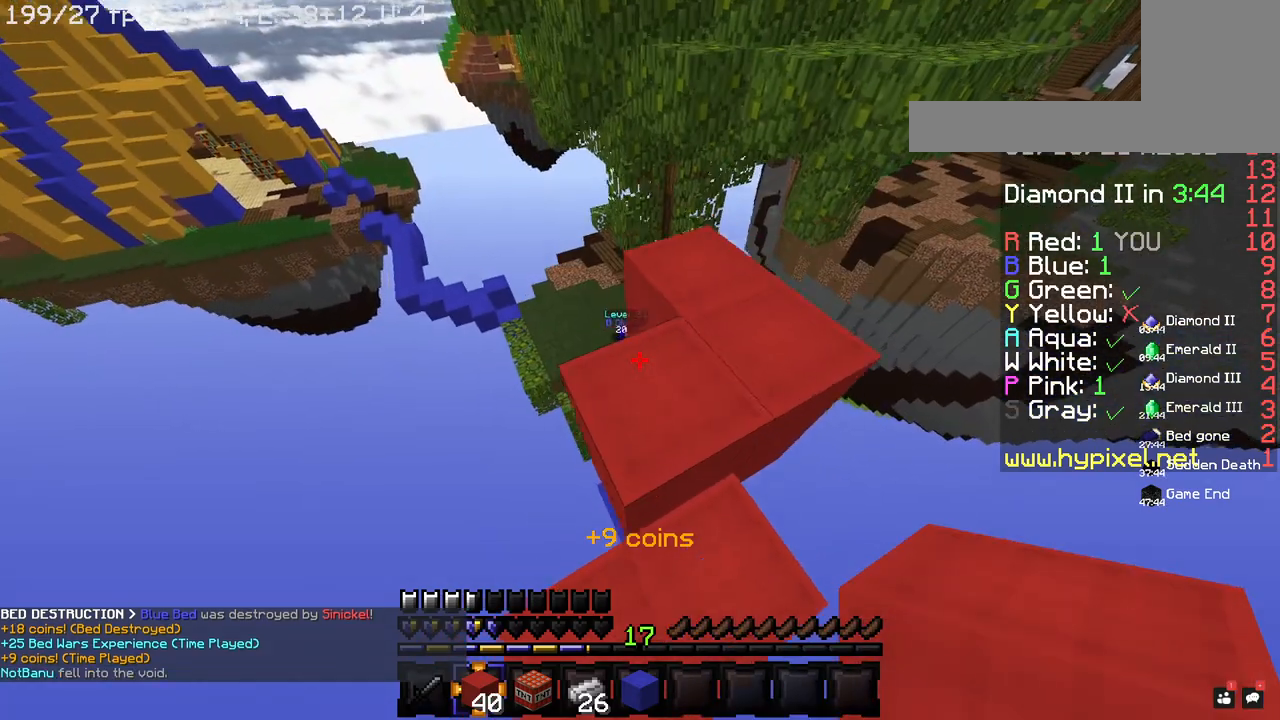
{"keys": ["w"], "mouse": [], "events": [[20, "d", "down"], [120, "space", "up"], [300, "d", "up"]]}
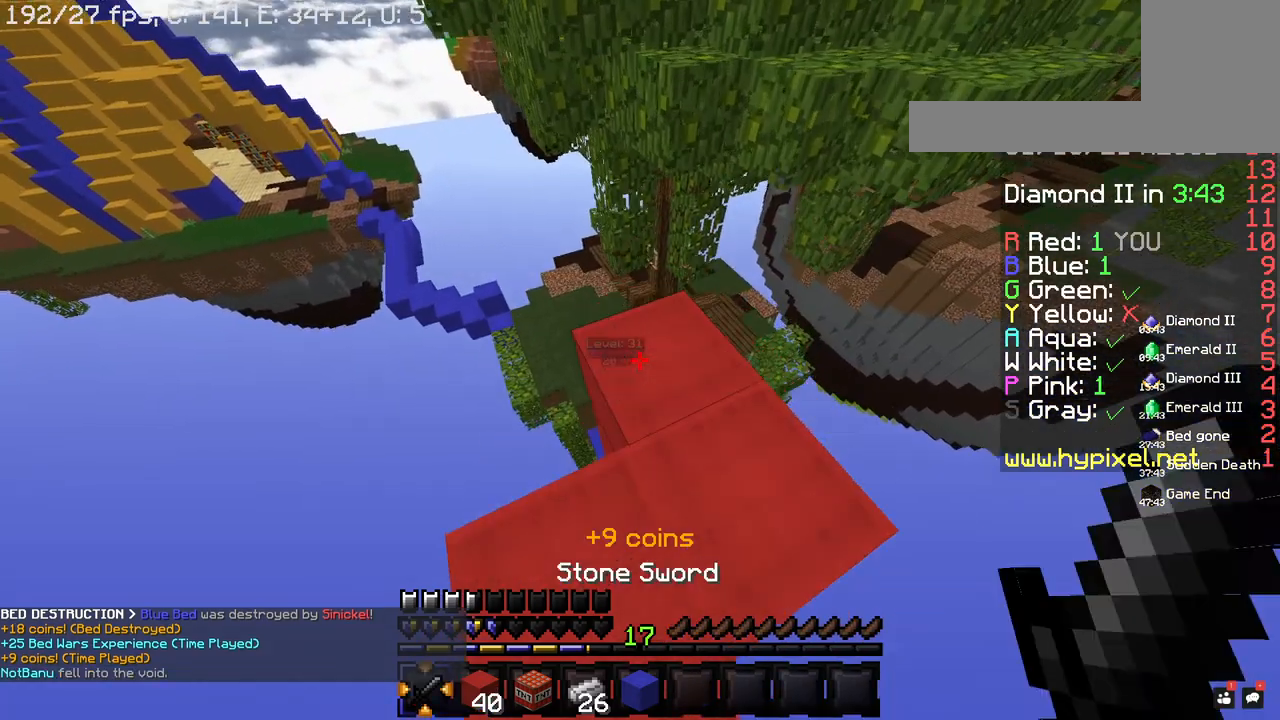
{"keys": ["d"], "mouse": [], "events": [[20, "w", "up"], [100, "d", "down"], [240, "a", "down"], [240, "d", "up"], [420, "a", "up"], [460, "d", "down"]]}
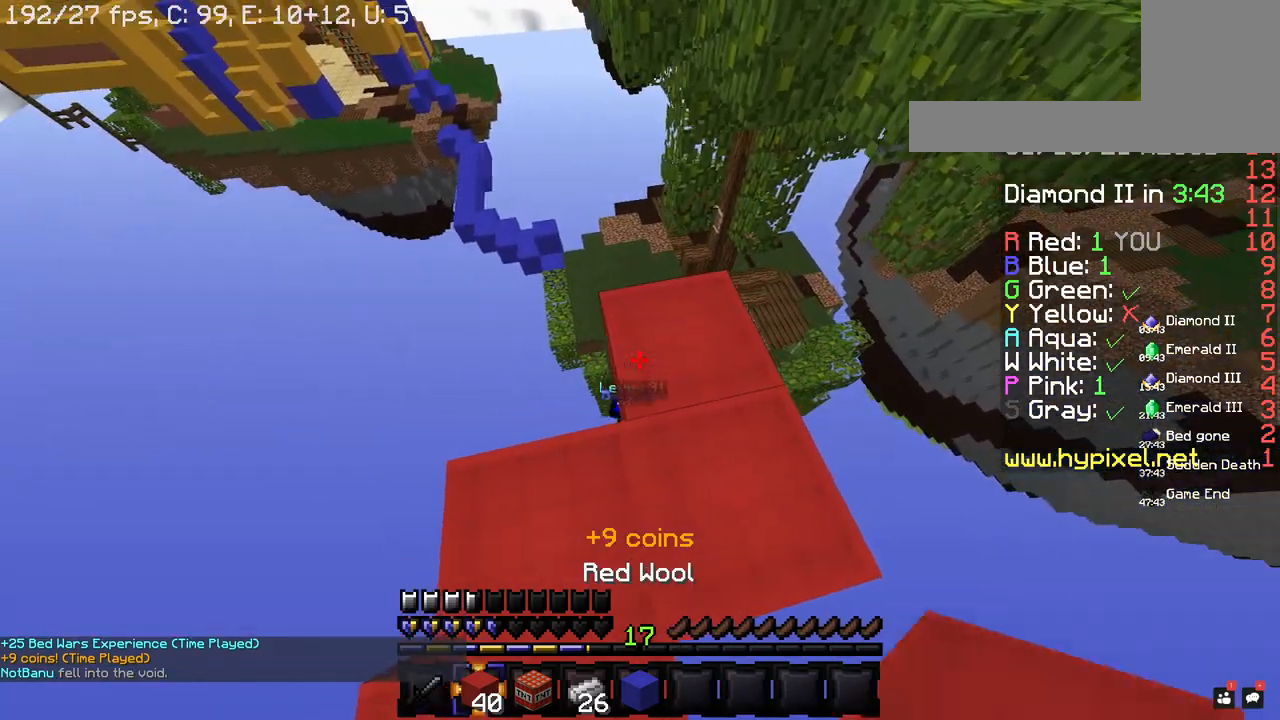
{"keys": ["d"], "mouse": [], "events": [[160, "w", "down"], [200, "d", "up"], [320, "w", "up"], [480, "d", "down"]]}
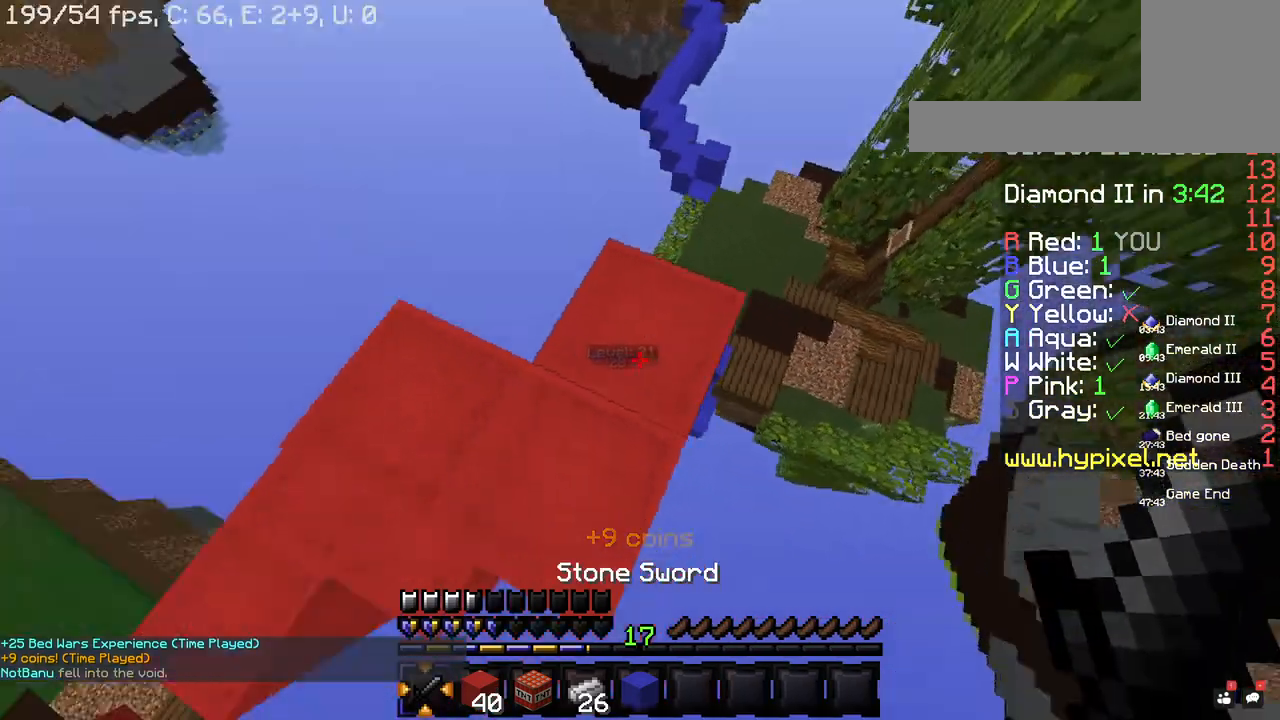
{"keys": [], "mouse": ["left"], "events": [[100, "d", "up"], [480, "mouse_left", "down"]]}
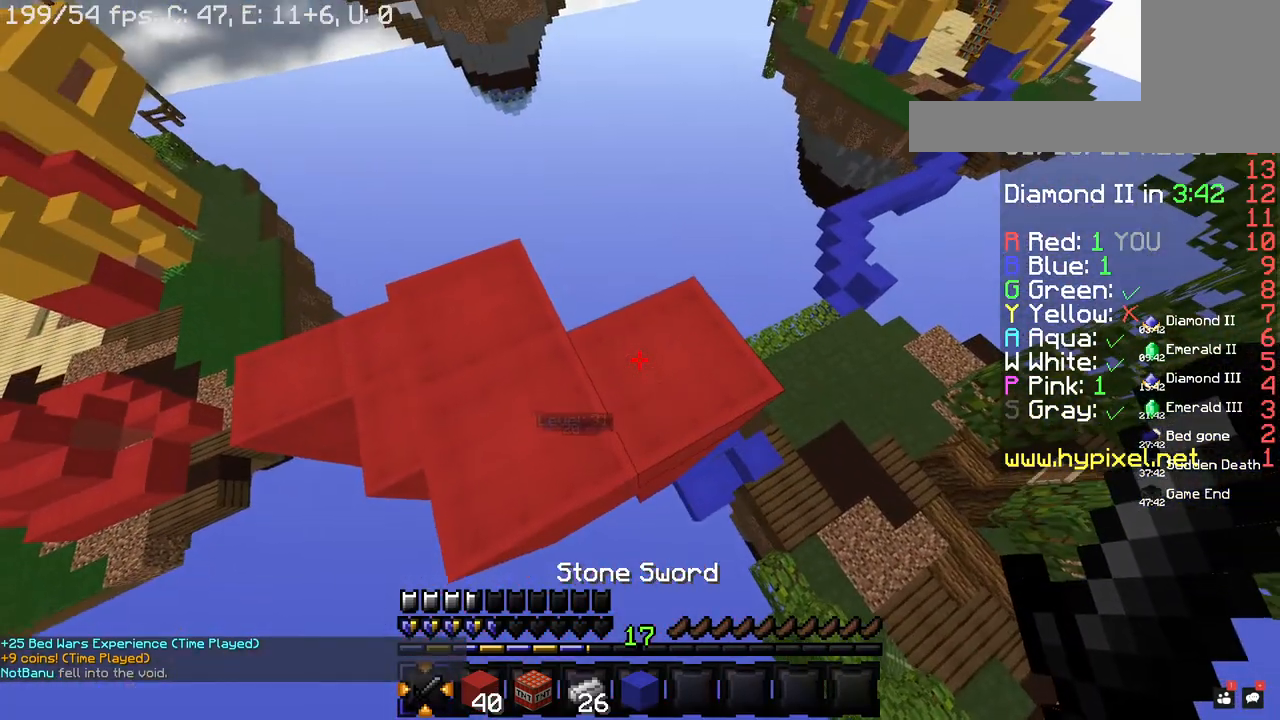
{"keys": ["a", "w"], "mouse": ["left"], "events": [[60, "d", "down"], [140, "mouse_left", "up"], [220, "d", "up"], [300, "w", "down"], [320, "mouse_left", "down"], [500, "a", "down"]]}
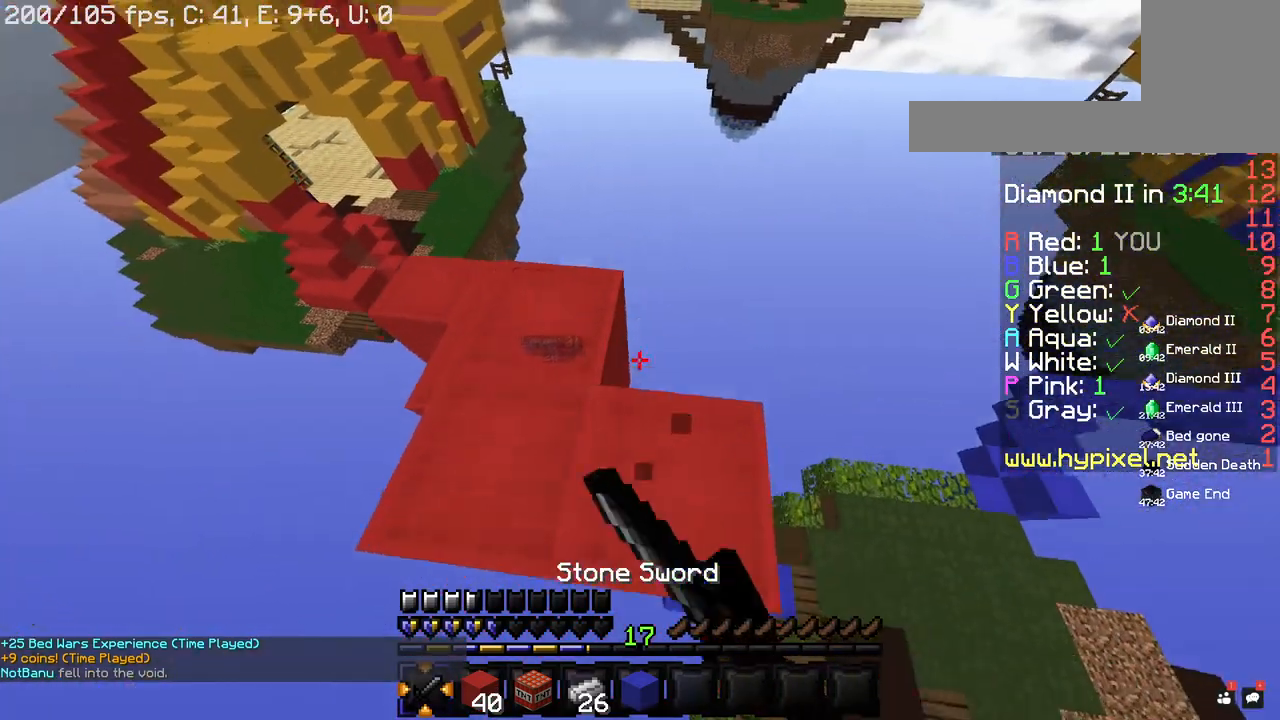
{"keys": ["a", "w"], "mouse": ["left"]}
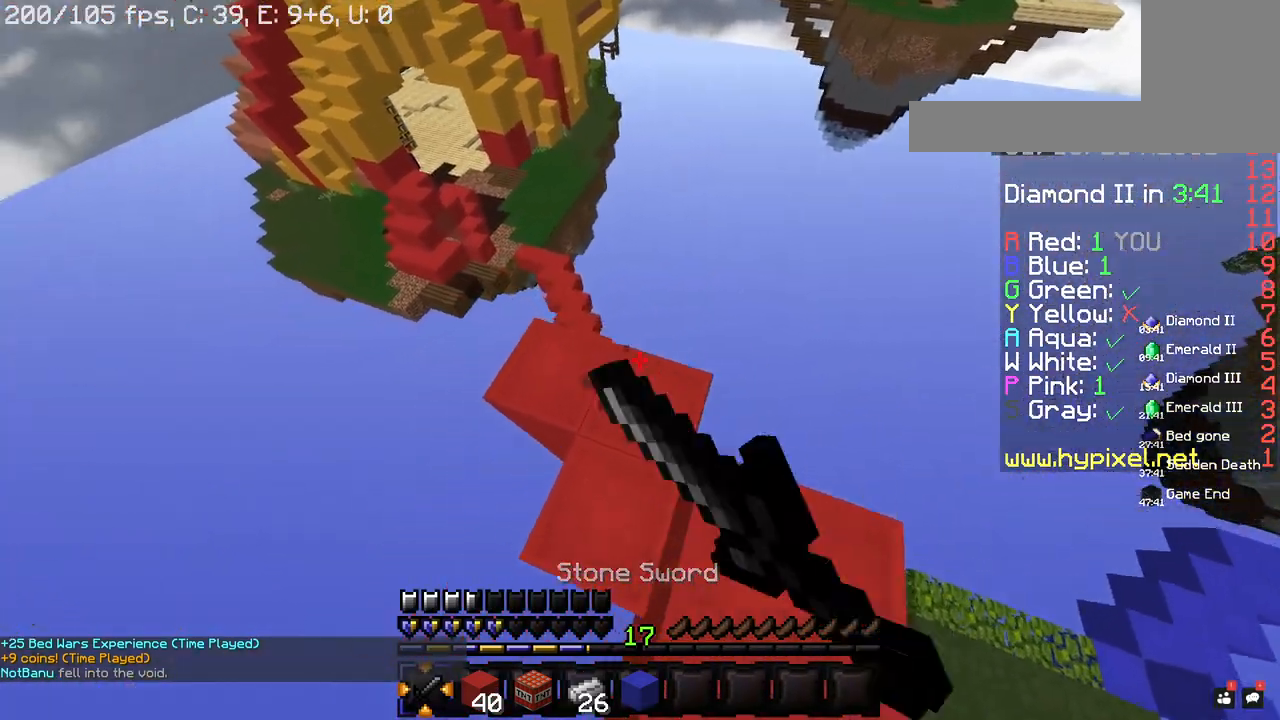
{"keys": [], "mouse": [], "events": [[80, "mouse_left", "up"], [160, "a", "up"], [160, "w", "up"], [340, "w", "down"], [460, "w", "up"]]}